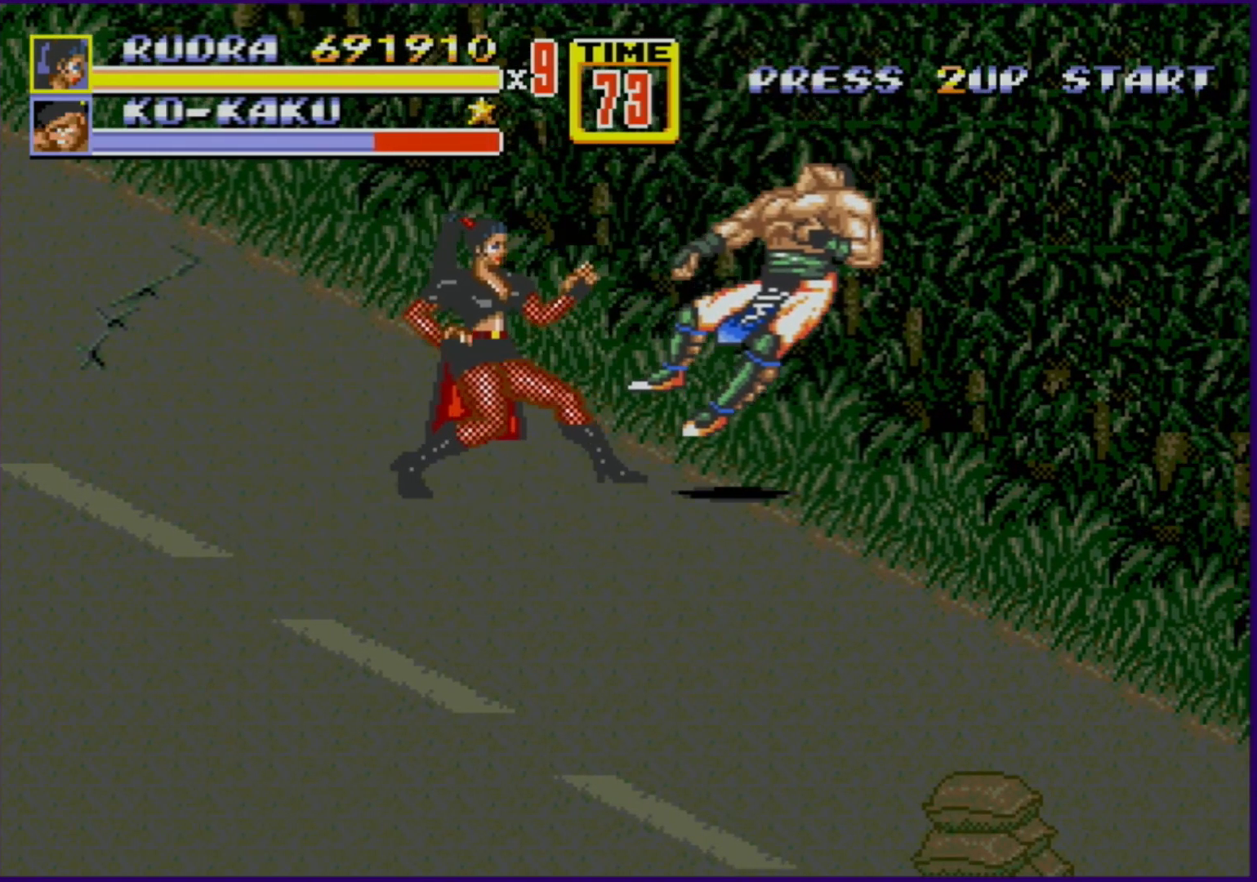
Gameplay with a controller (Xbox layout); each line is a JSON object with the inputs held at the frame after it. "events" lists button and stick changes between this image and that frame as [ms after this image, input, new state], when the widget could be followed in between. Not read: L1 L2 L3 R1 R2 R3.
{"buttons": ["DPAD_RIGHT"], "events": [[400, "DPAD_RIGHT", "down"], [467, "DPAD_RIGHT", "up"], [483, "DPAD_RIGHT", "down"]]}
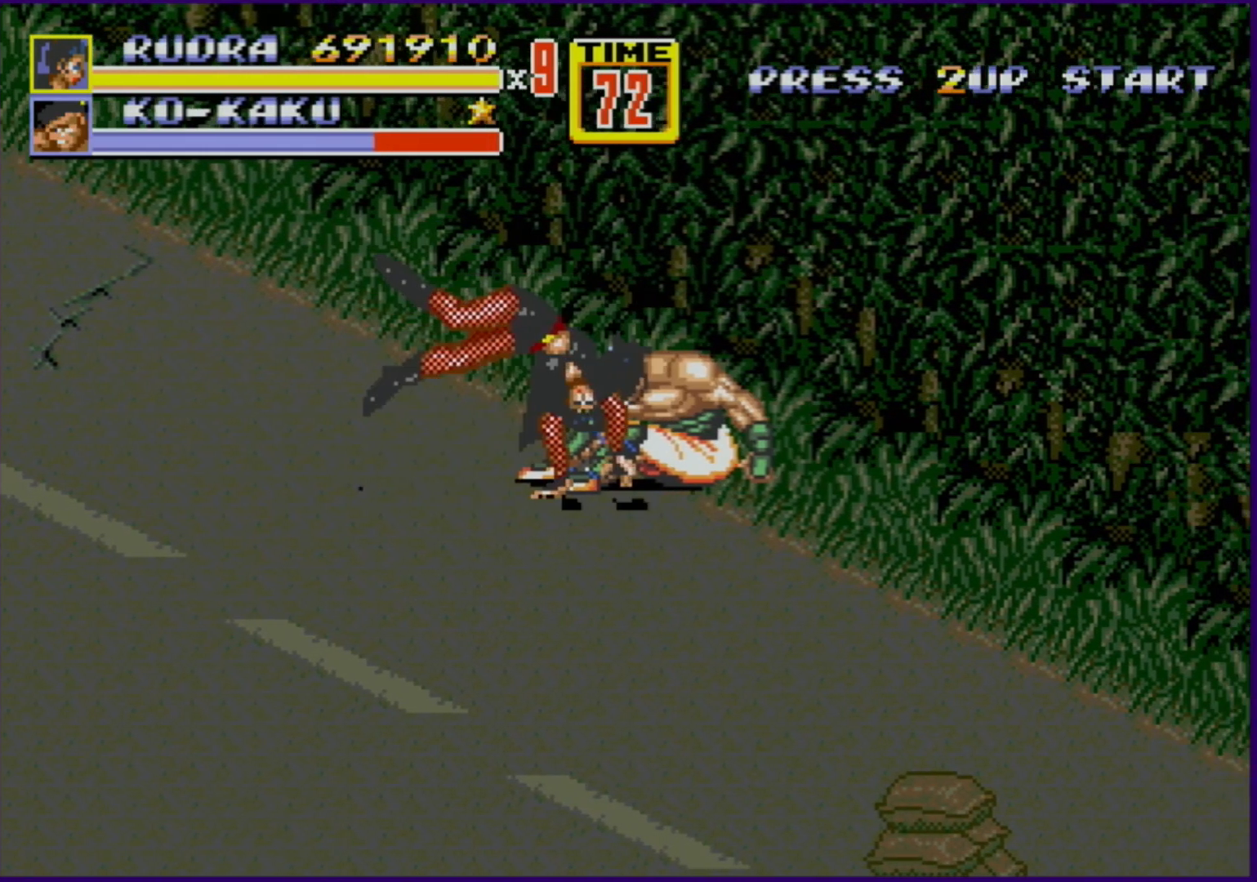
{"buttons": [], "events": [[67, "B", "down"], [250, "B", "up"], [267, "DPAD_RIGHT", "up"]]}
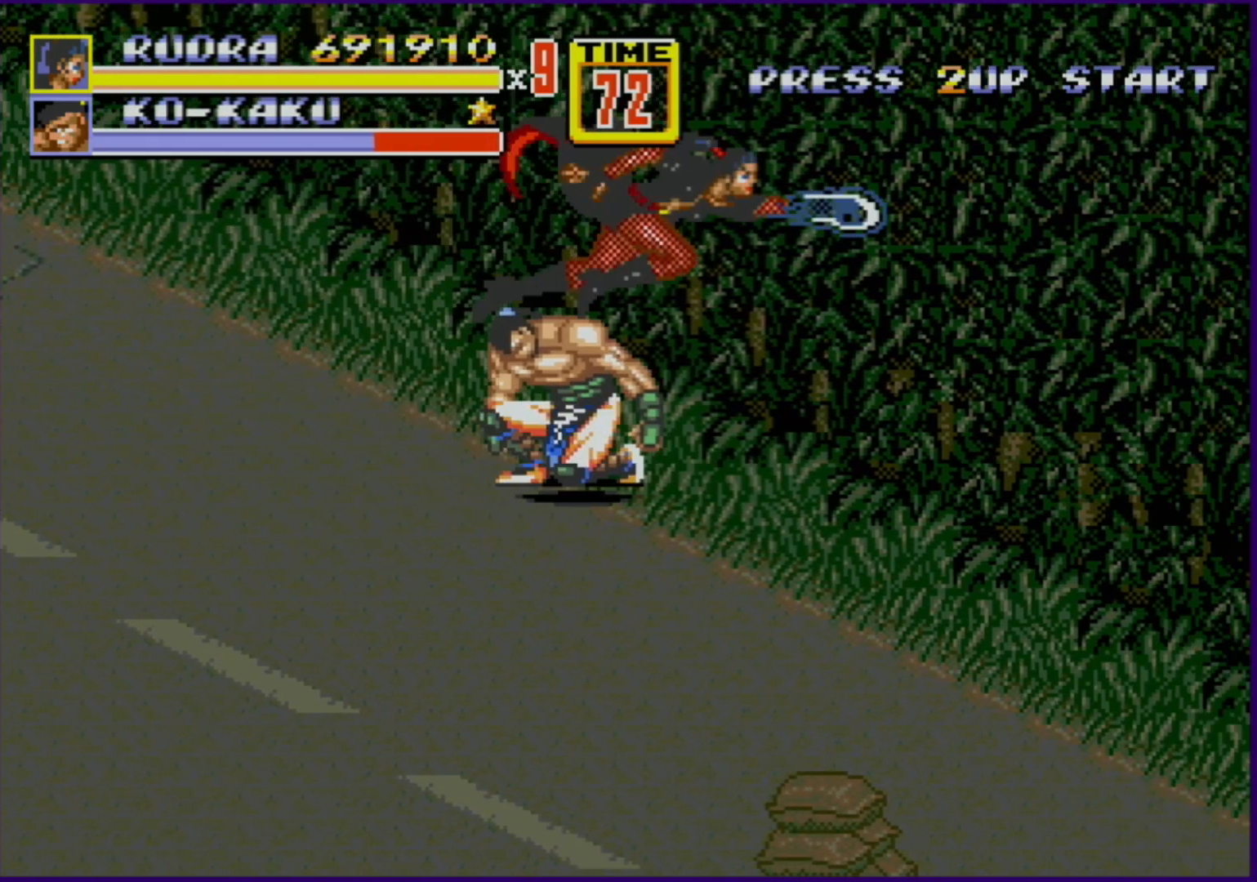
{"buttons": [], "events": []}
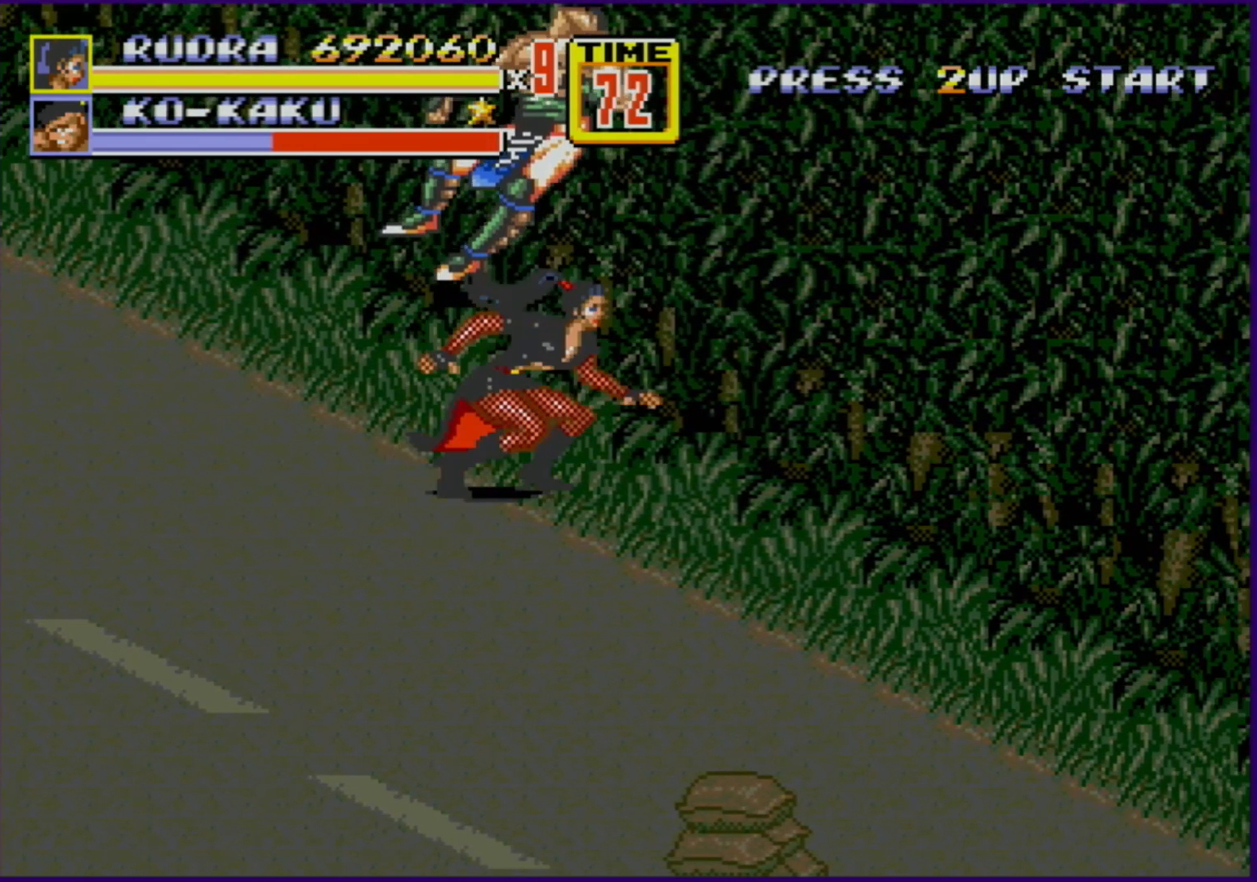
{"buttons": [], "events": [[117, "DPAD_LEFT", "down"], [250, "DPAD_LEFT", "up"], [300, "DPAD_RIGHT", "down"], [300, "DPAD_UP", "down"], [383, "DPAD_UP", "up"], [417, "DPAD_RIGHT", "up"]]}
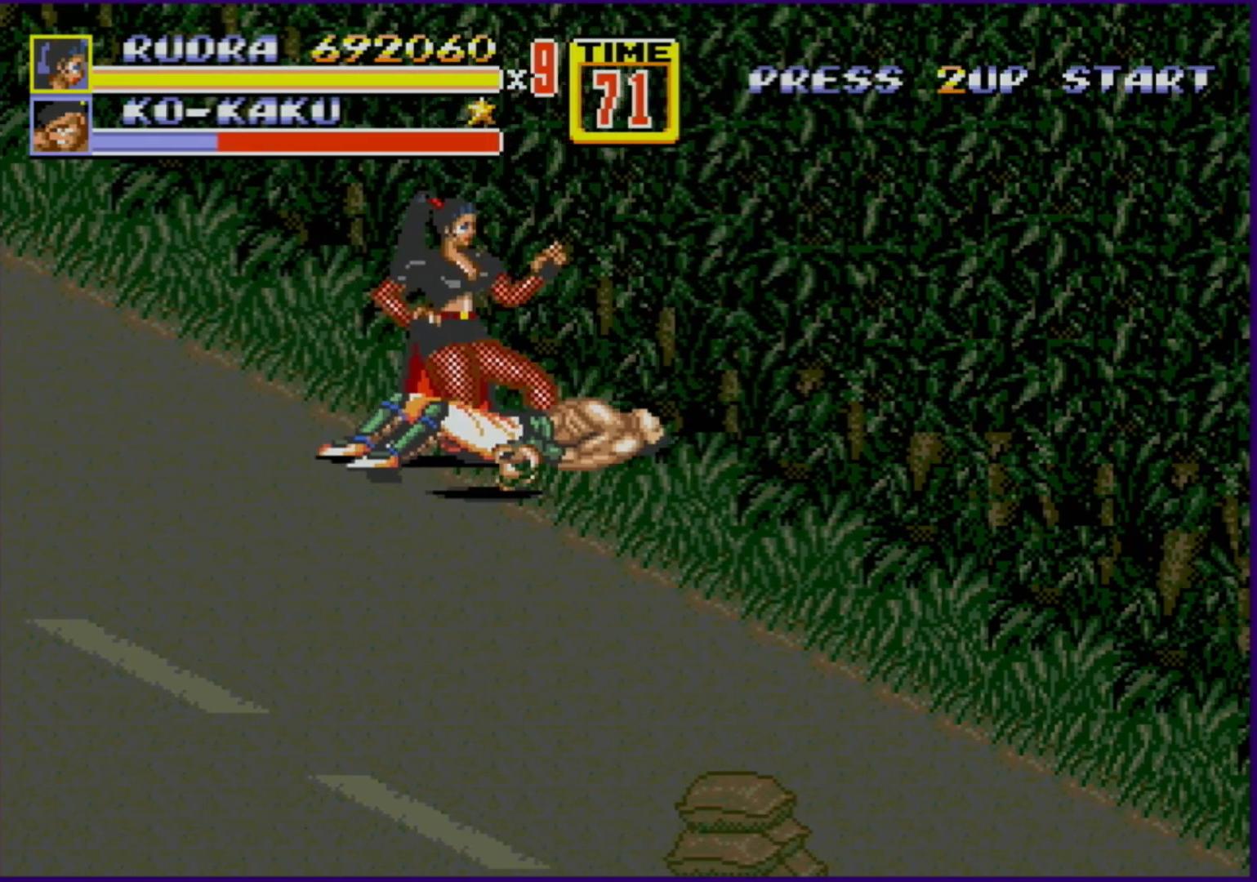
{"buttons": ["B", "DPAD_RIGHT"], "events": [[333, "DPAD_RIGHT", "down"], [383, "DPAD_RIGHT", "up"], [467, "DPAD_RIGHT", "down"], [483, "B", "down"]]}
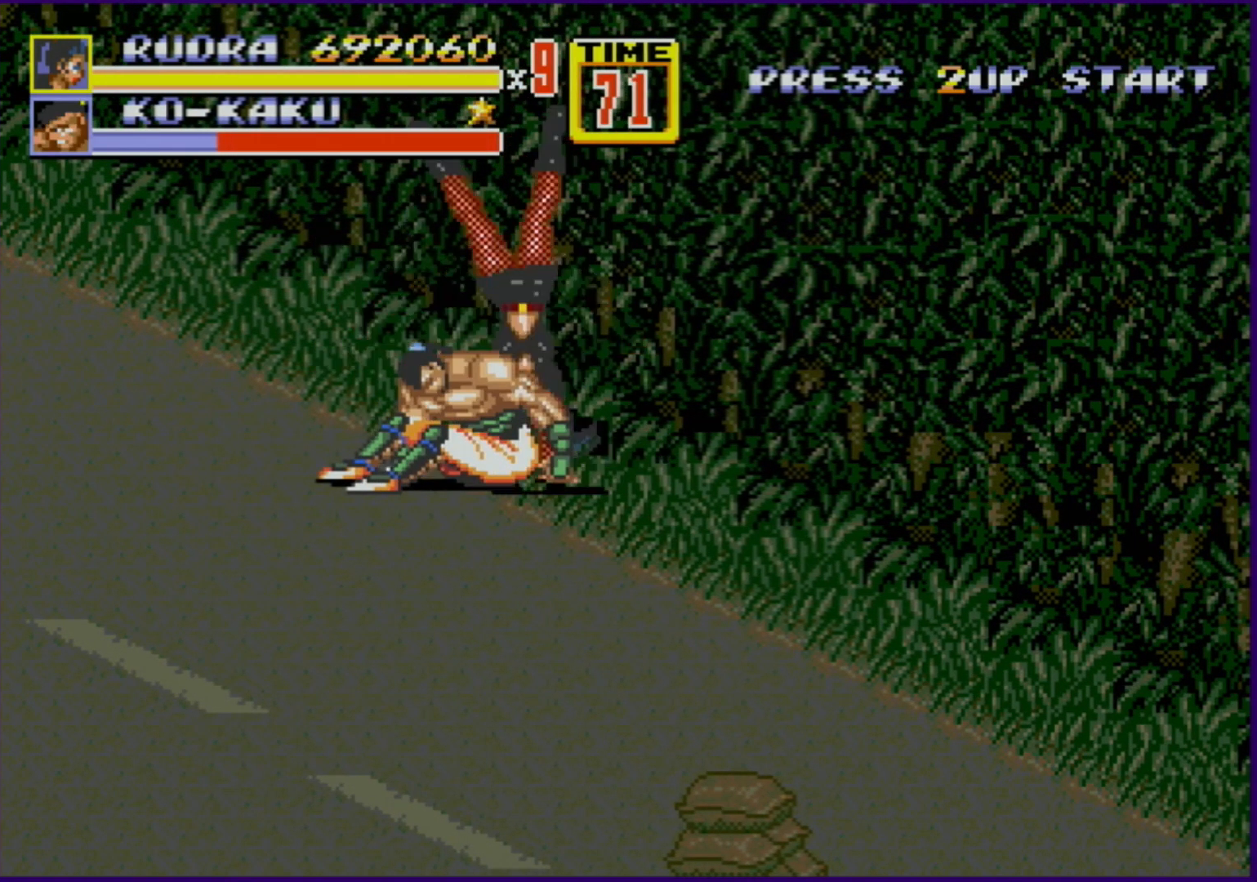
{"buttons": [], "events": [[50, "B", "up"], [100, "DPAD_RIGHT", "up"]]}
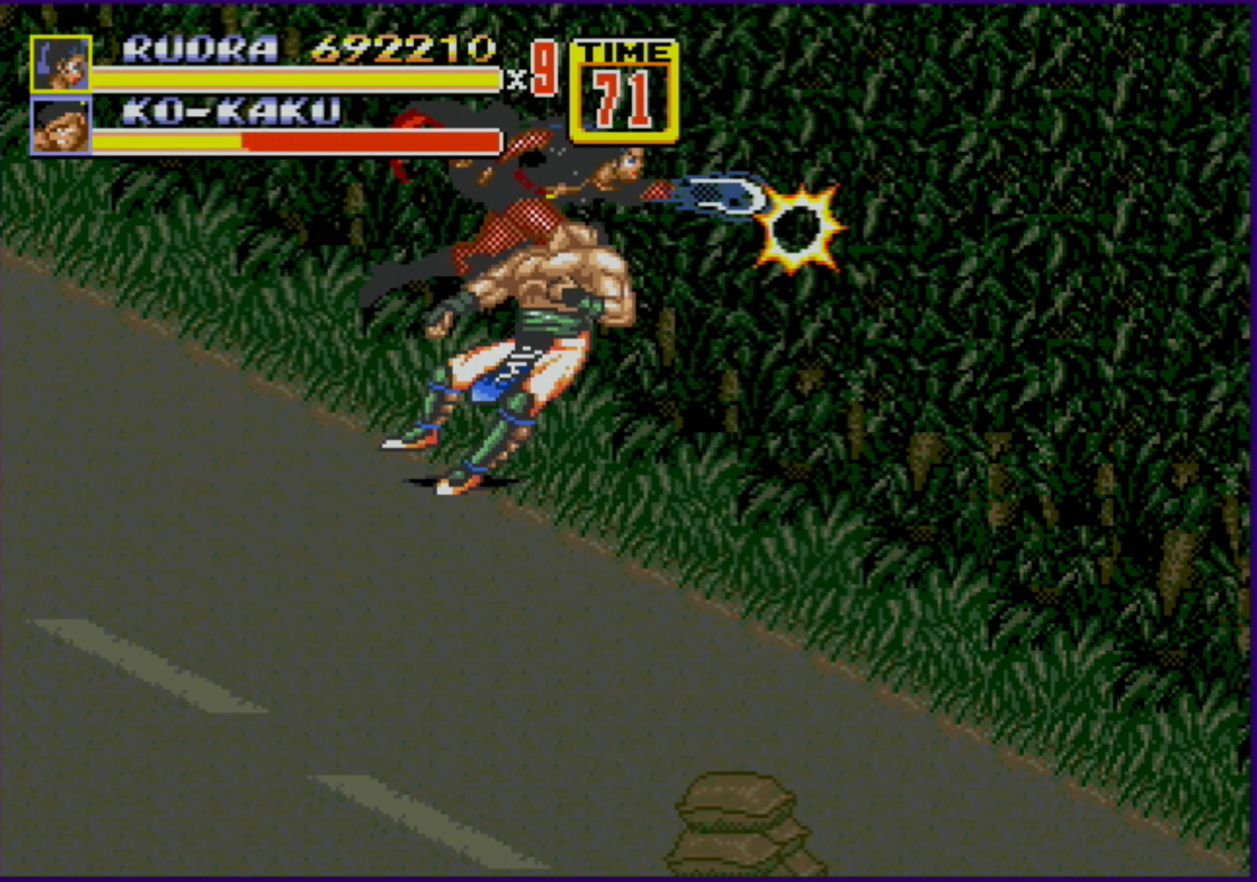
{"buttons": [], "events": []}
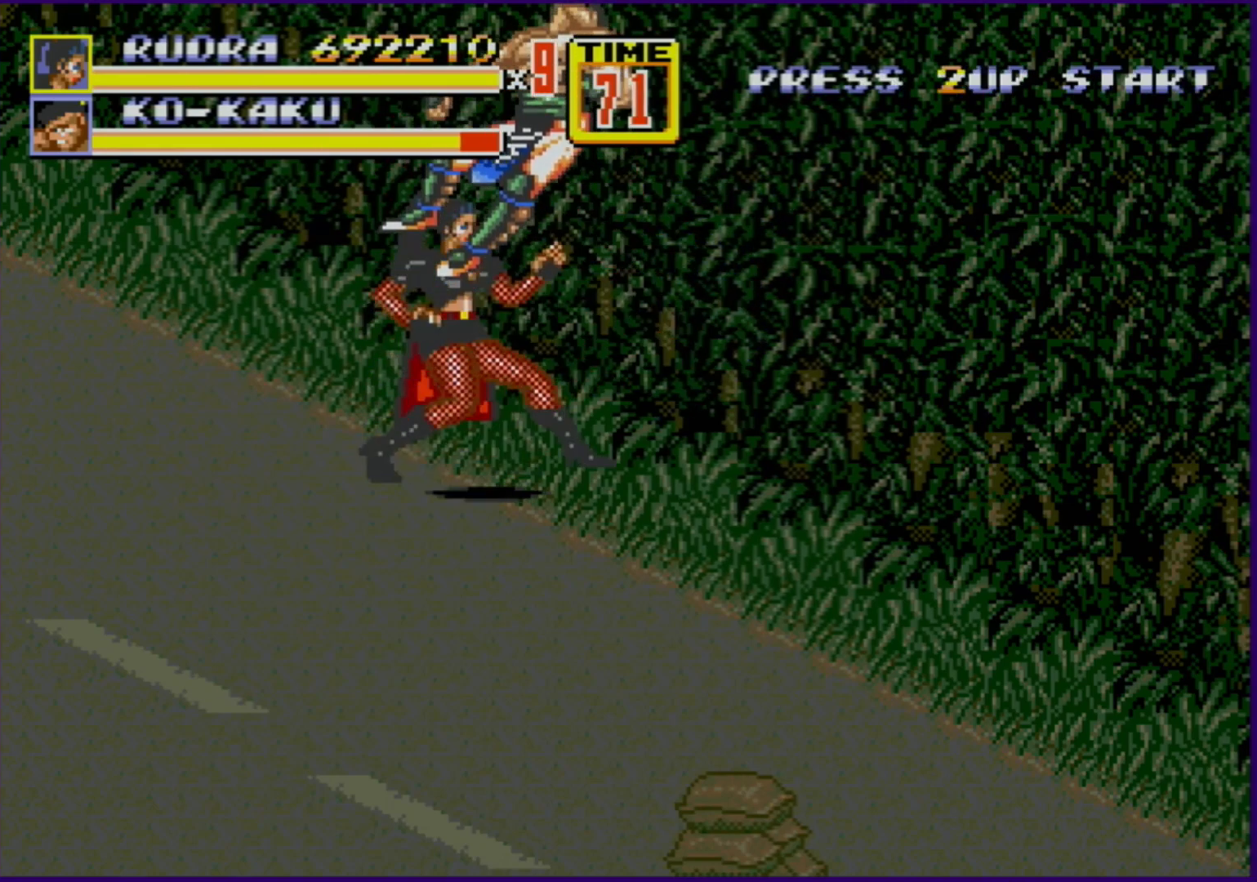
{"buttons": [], "events": []}
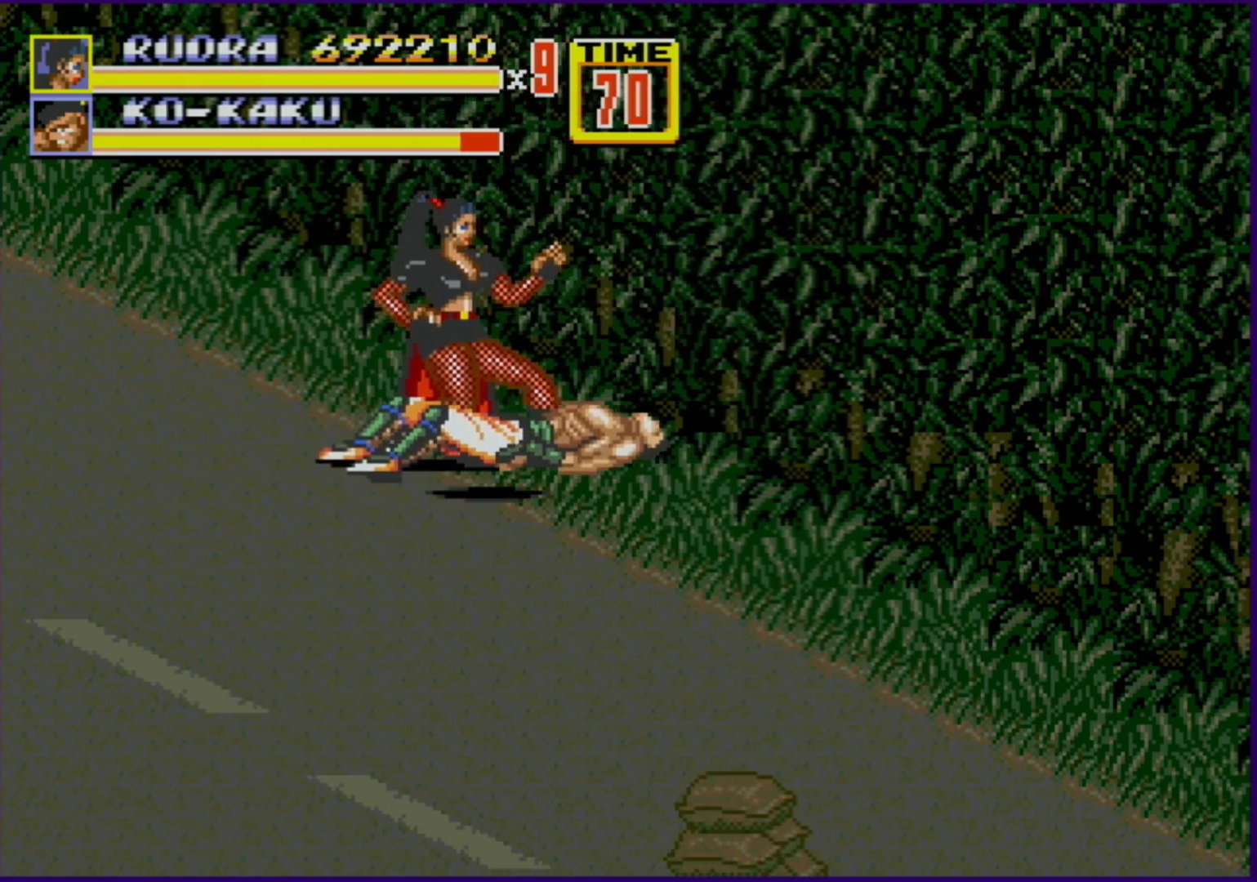
{"buttons": [], "events": [[150, "DPAD_RIGHT", "down"], [200, "DPAD_RIGHT", "up"], [250, "DPAD_RIGHT", "down"], [317, "B", "down"], [383, "B", "up"], [433, "DPAD_RIGHT", "up"]]}
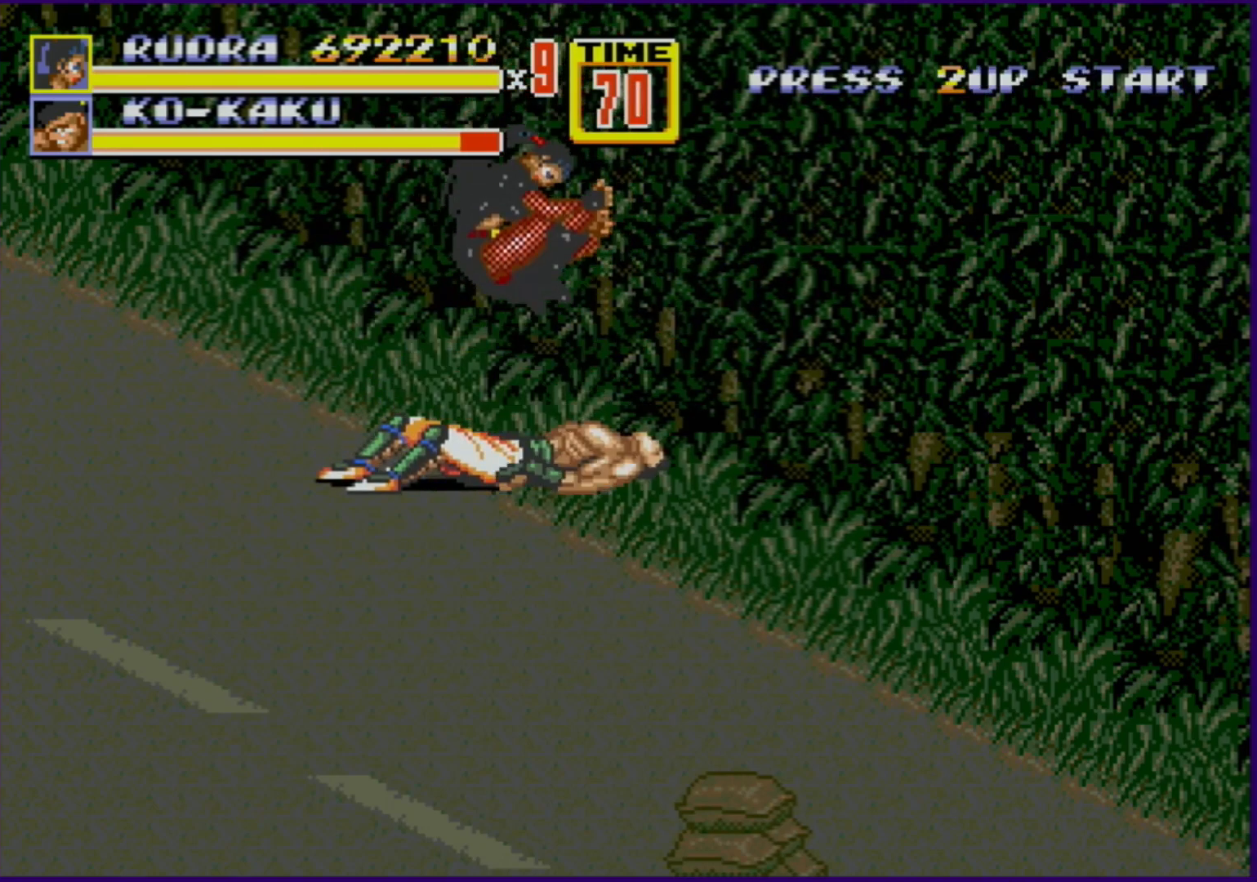
{"buttons": [], "events": []}
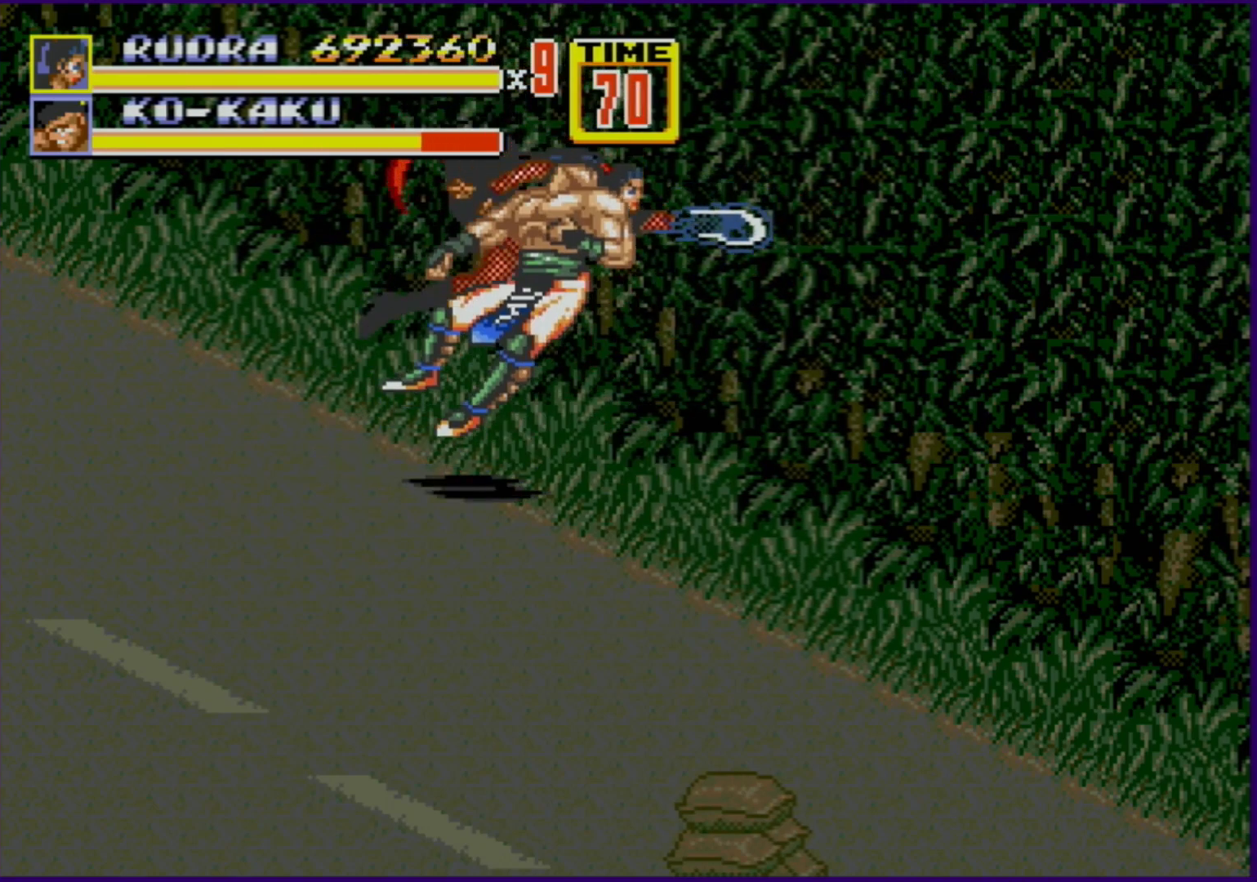
{"buttons": [], "events": []}
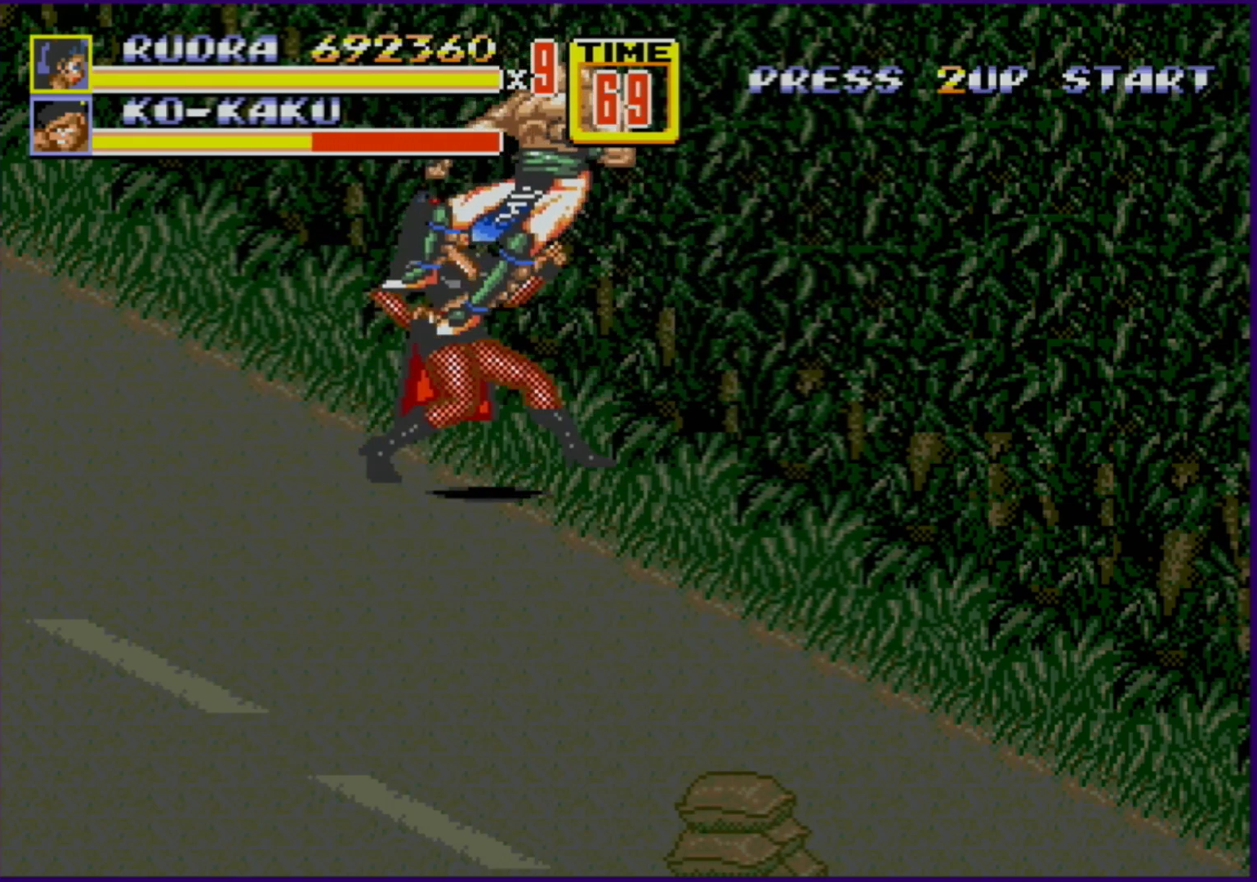
{"buttons": [], "events": []}
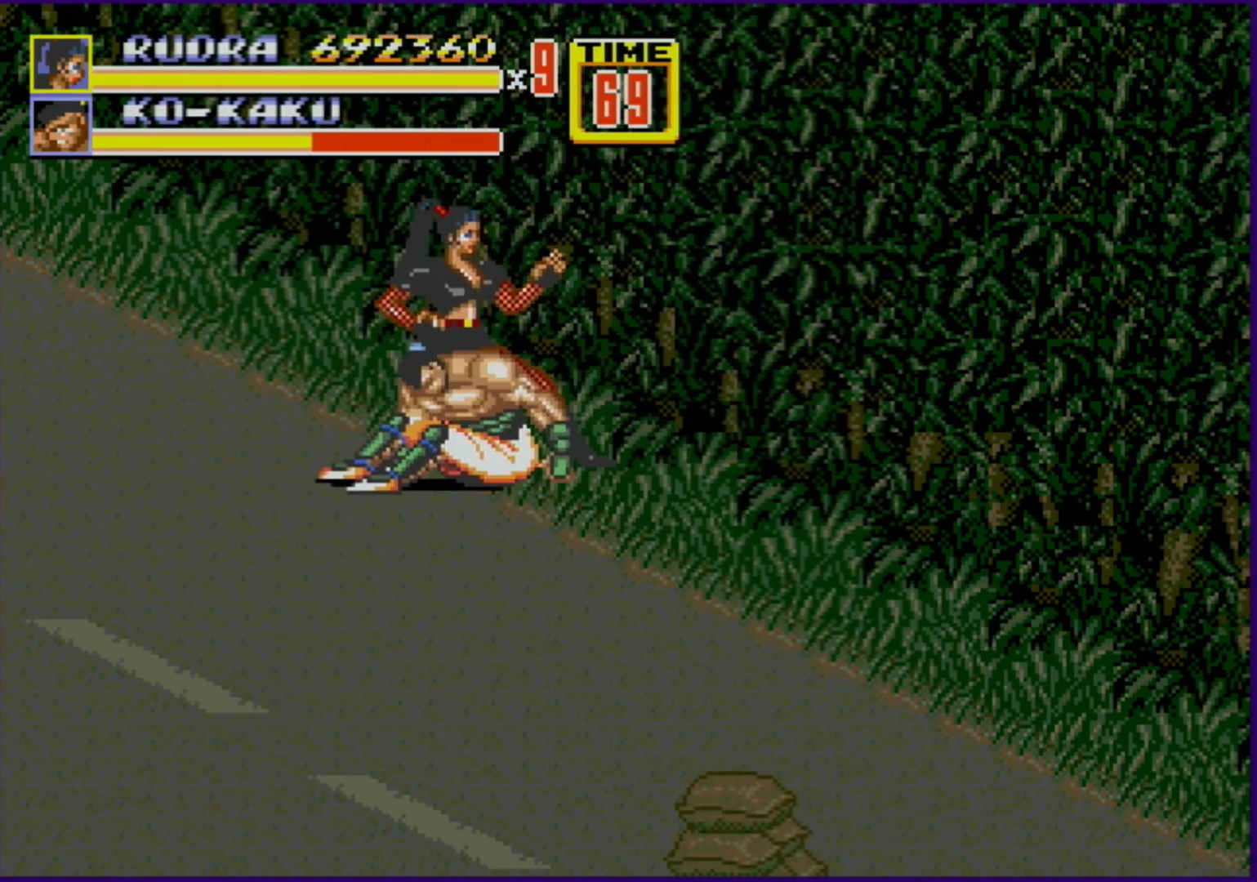
{"buttons": ["DPAD_RIGHT"], "events": [[383, "DPAD_RIGHT", "down"], [400, "DPAD_RIGHT", "up"], [417, "DPAD_RIGHT", "down"]]}
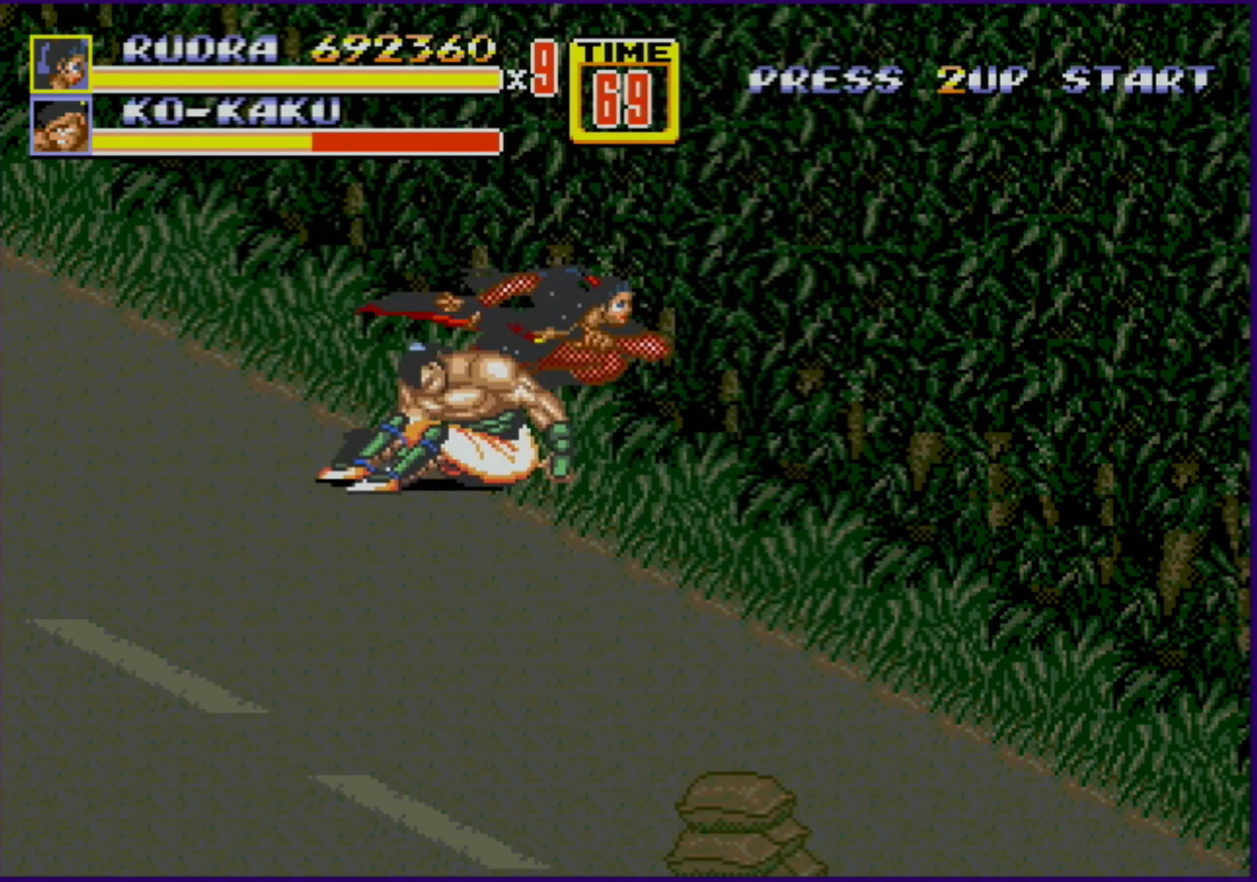
{"buttons": ["B", "DPAD_RIGHT"], "events": [[367, "B", "down"]]}
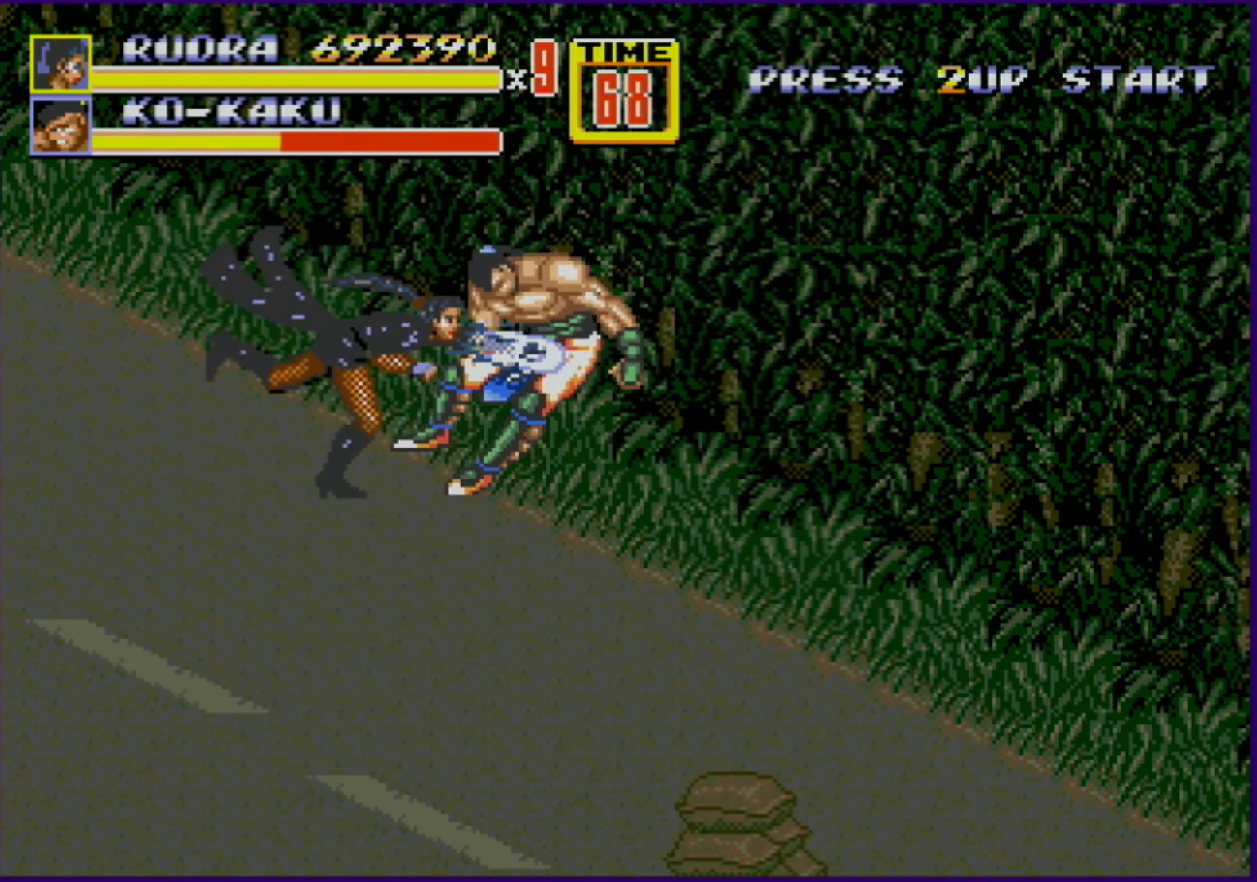
{"buttons": ["DPAD_RIGHT"], "events": [[50, "B", "up"], [217, "B", "down"], [433, "B", "up"]]}
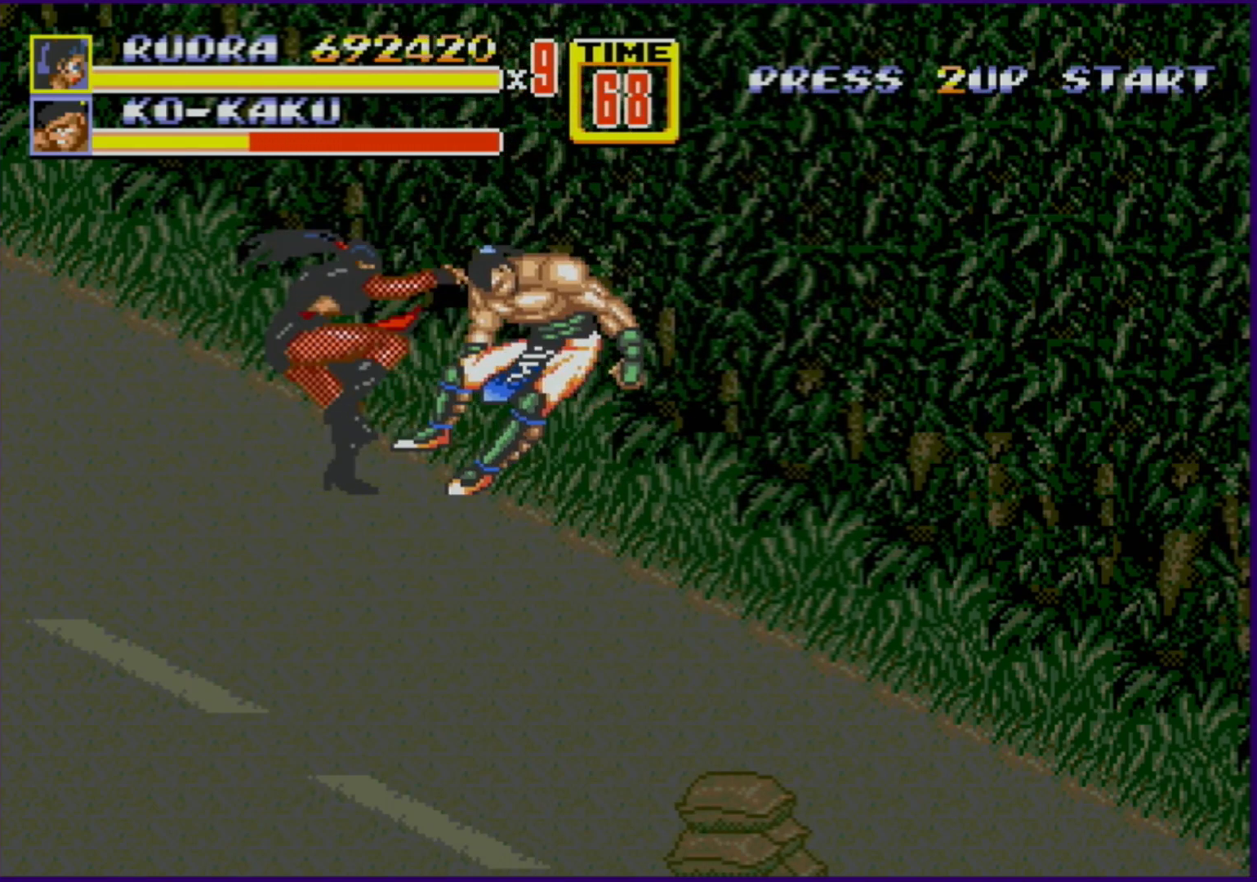
{"buttons": ["B"], "events": [[50, "DPAD_RIGHT", "up"], [417, "B", "down"]]}
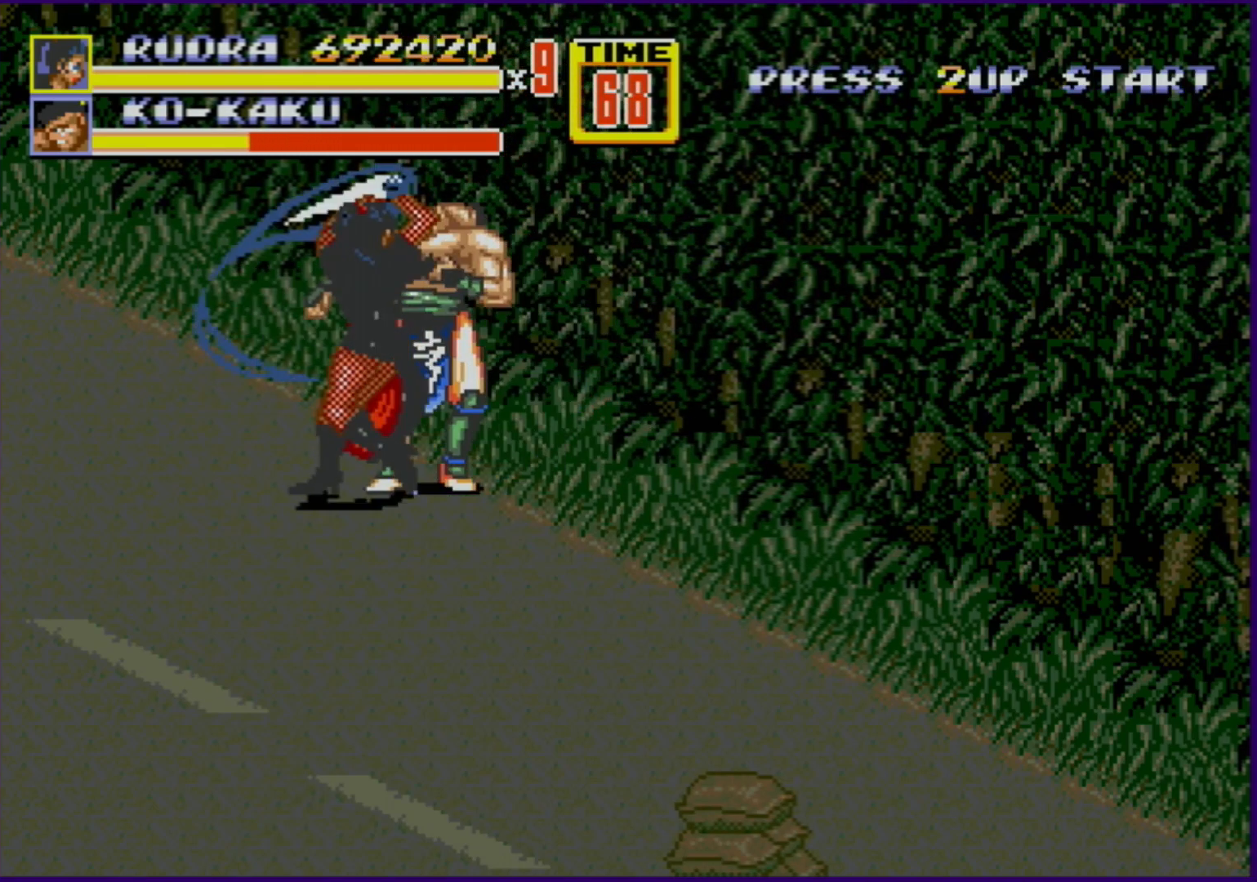
{"buttons": [], "events": [[83, "B", "up"]]}
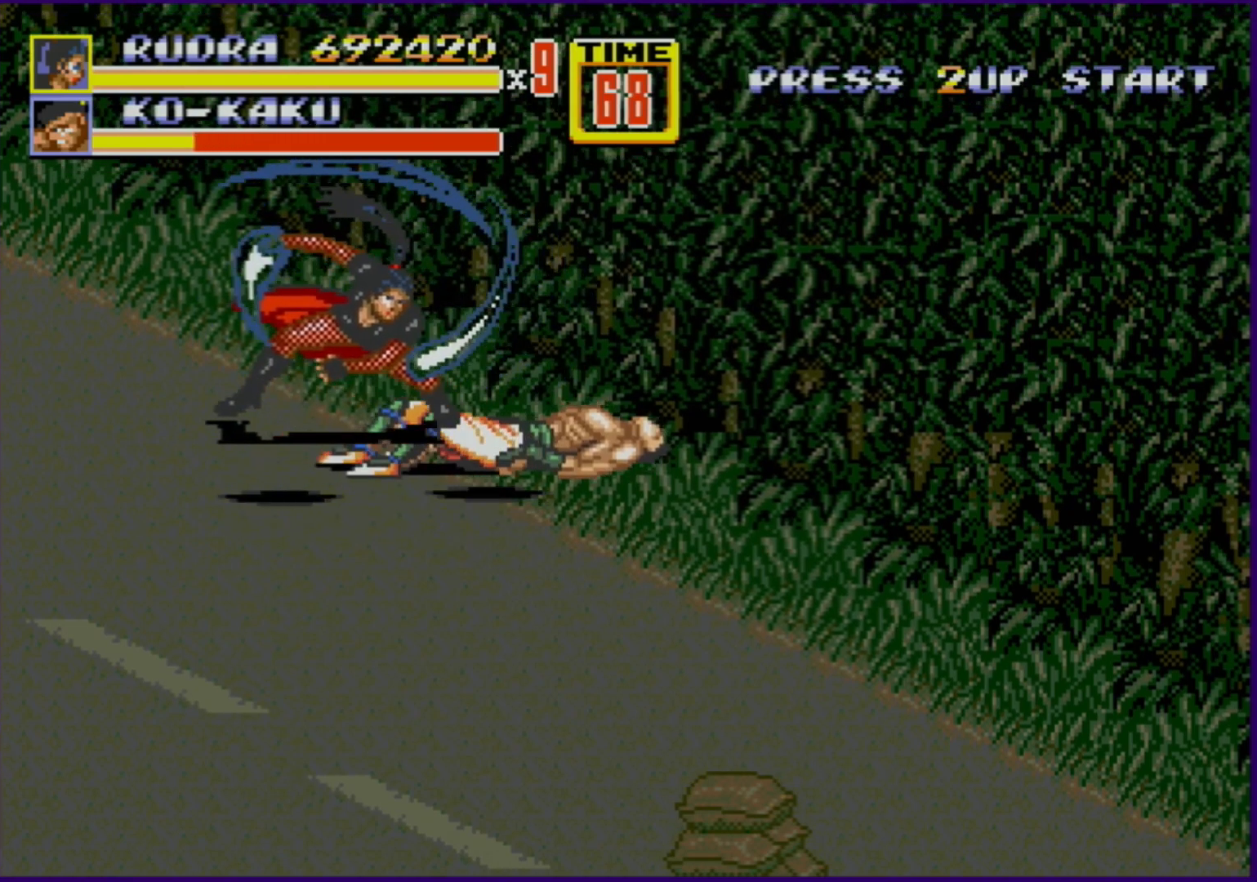
{"buttons": [], "events": []}
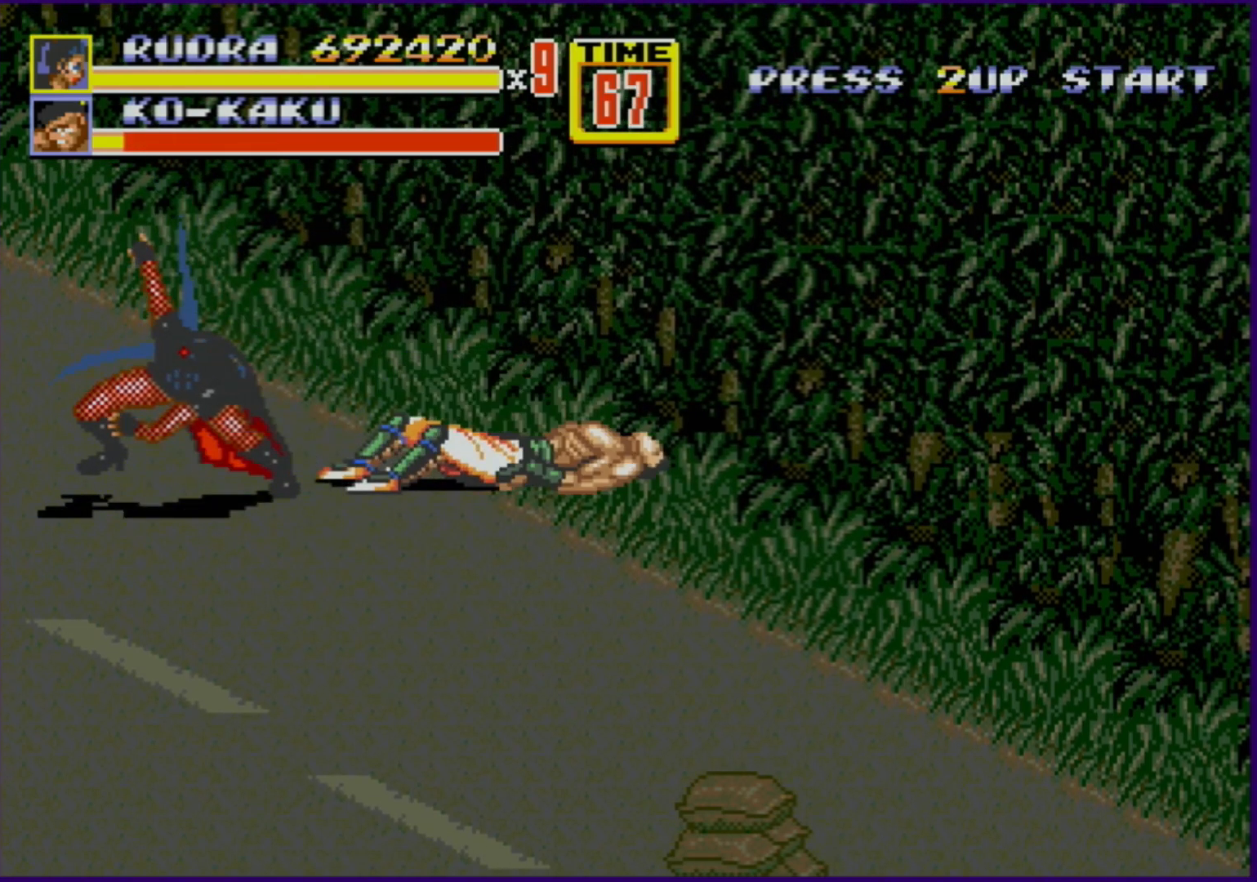
{"buttons": [], "events": [[100, "DPAD_RIGHT", "down"], [117, "DPAD_RIGHT", "up"], [167, "DPAD_RIGHT", "down"], [217, "B", "down"], [283, "B", "up"], [283, "DPAD_RIGHT", "up"]]}
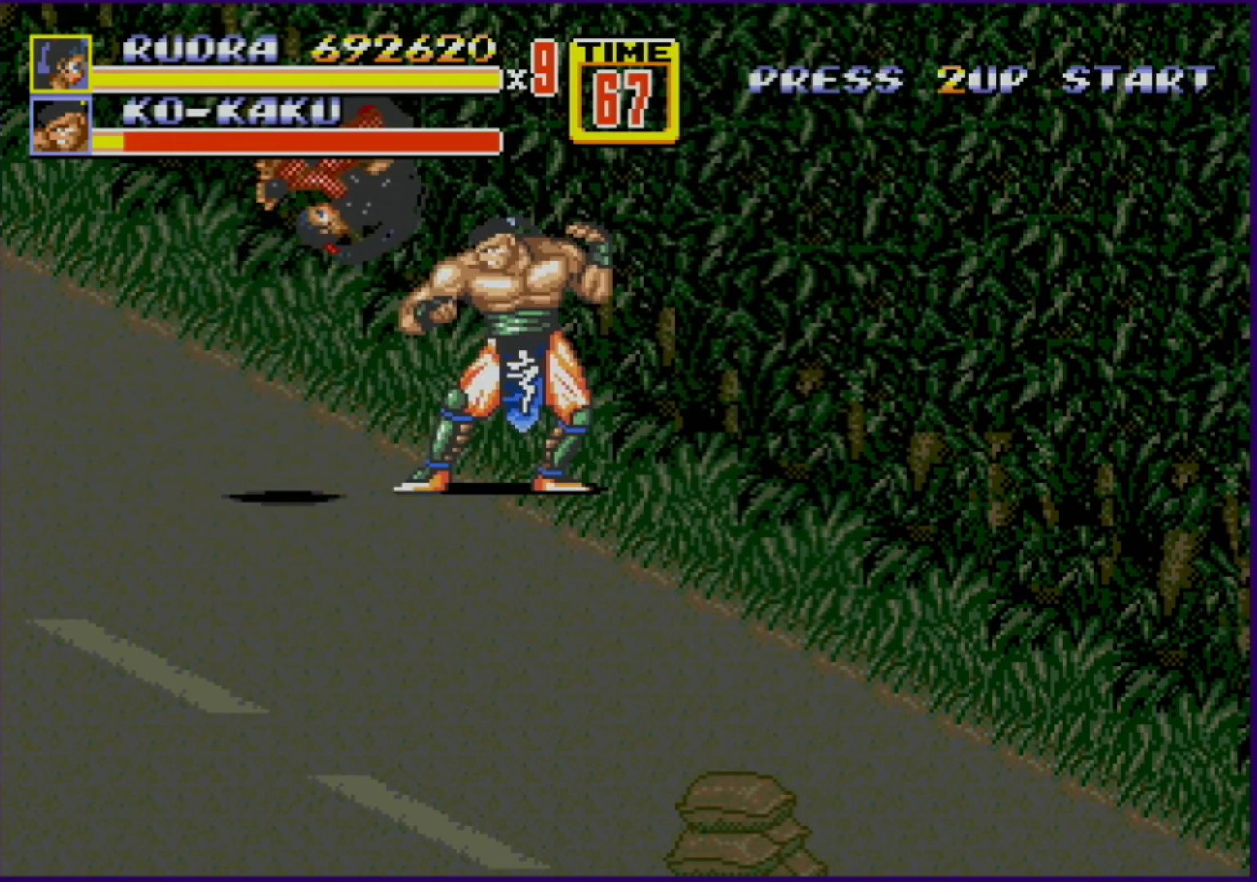
{"buttons": [], "events": []}
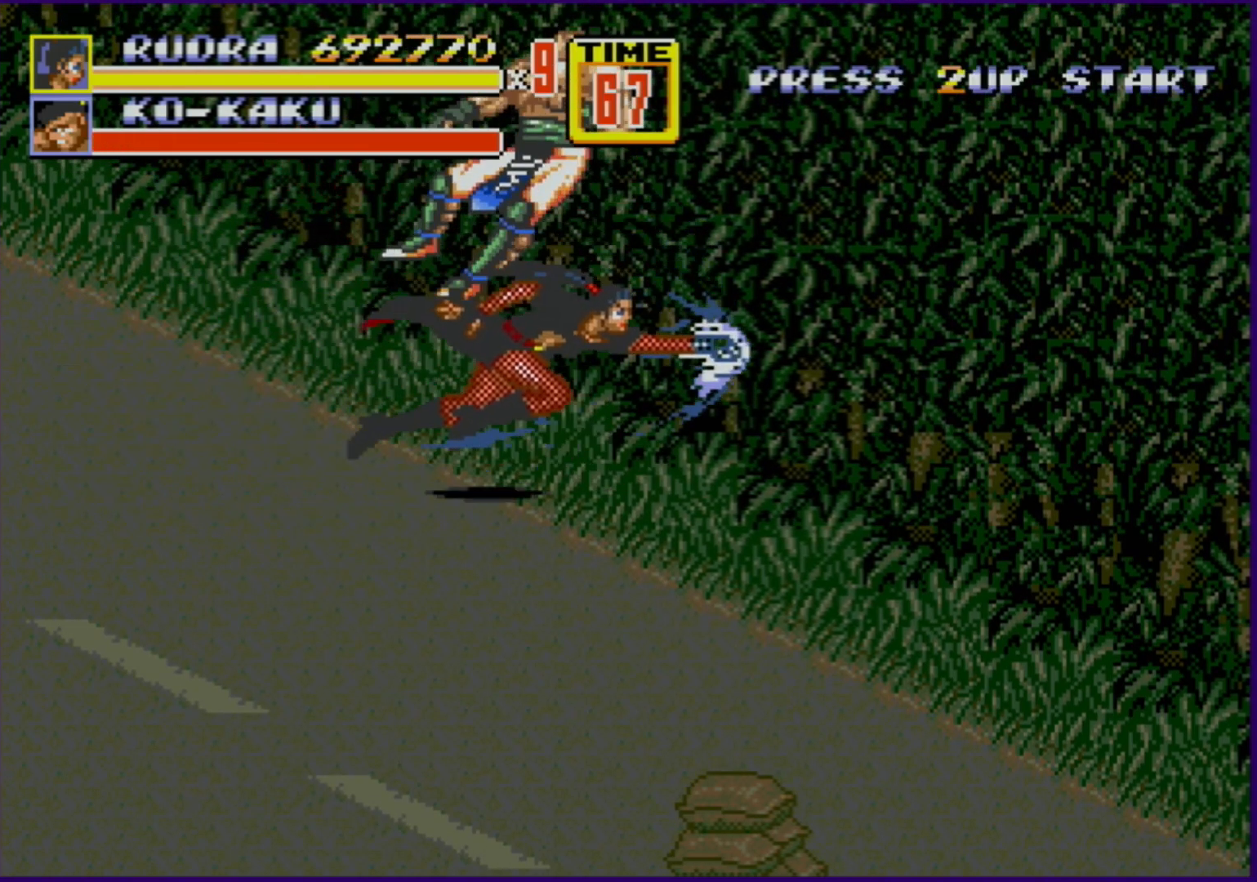
{"buttons": ["DPAD_DOWN", "DPAD_RIGHT"], "events": [[117, "DPAD_DOWN", "down"], [117, "DPAD_RIGHT", "down"]]}
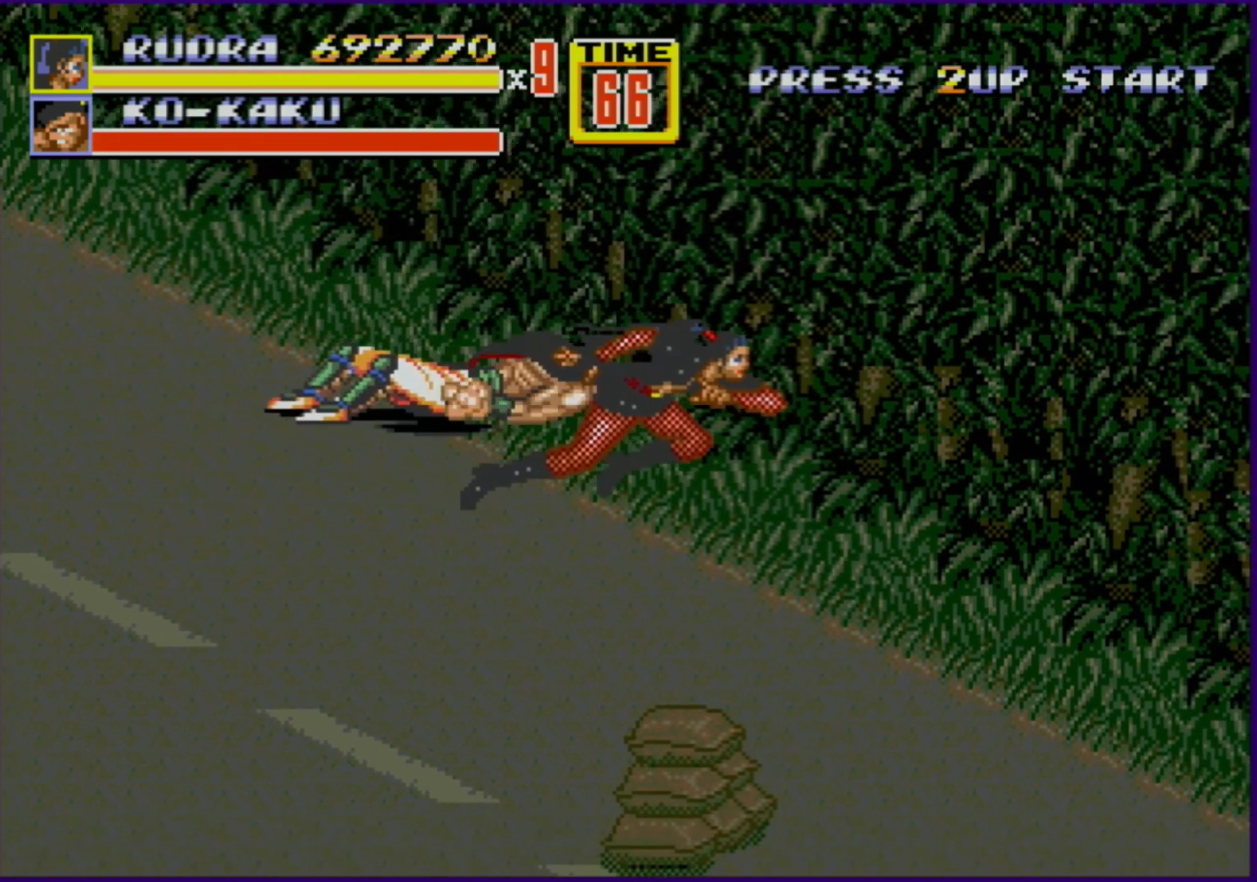
{"buttons": ["DPAD_DOWN", "DPAD_RIGHT"], "events": []}
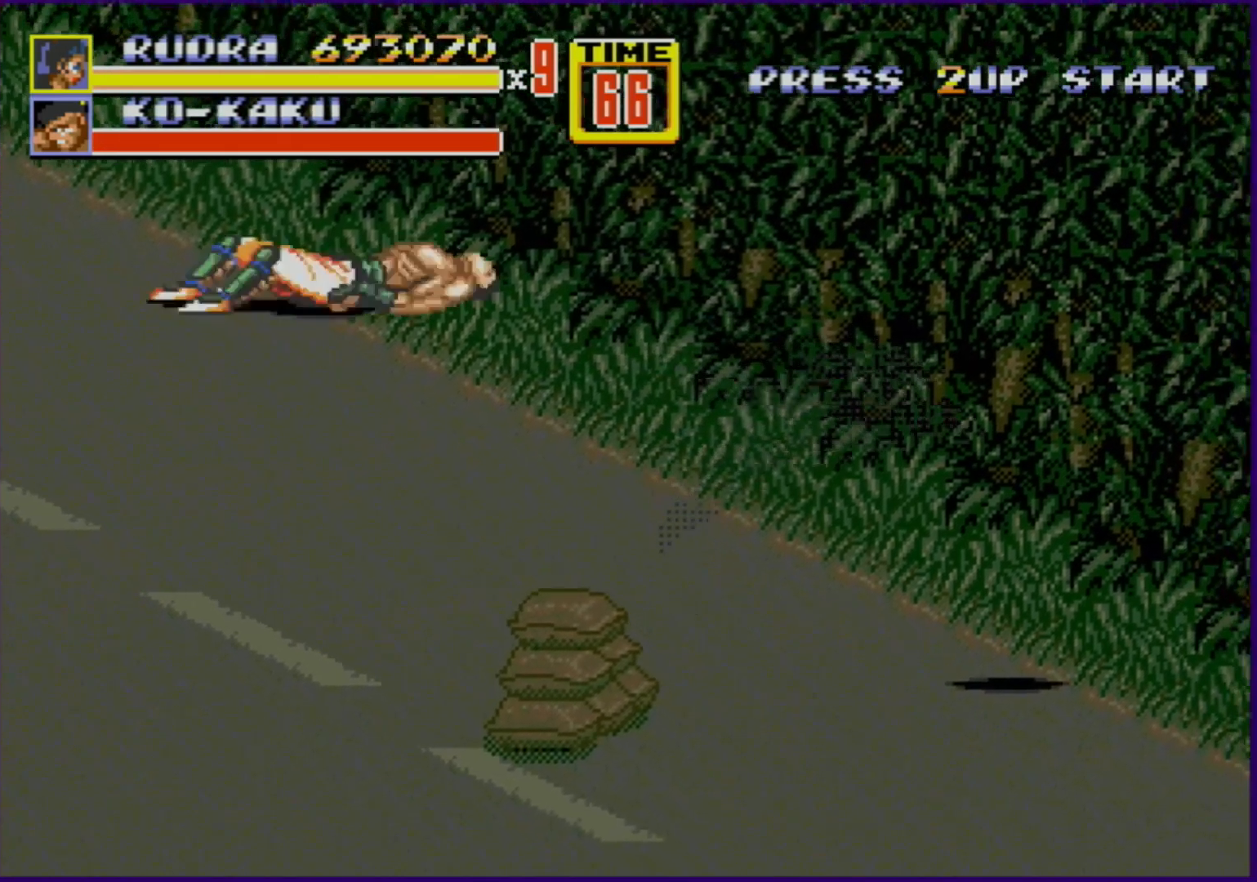
{"buttons": [], "events": [[200, "DPAD_DOWN", "up"], [317, "DPAD_RIGHT", "up"]]}
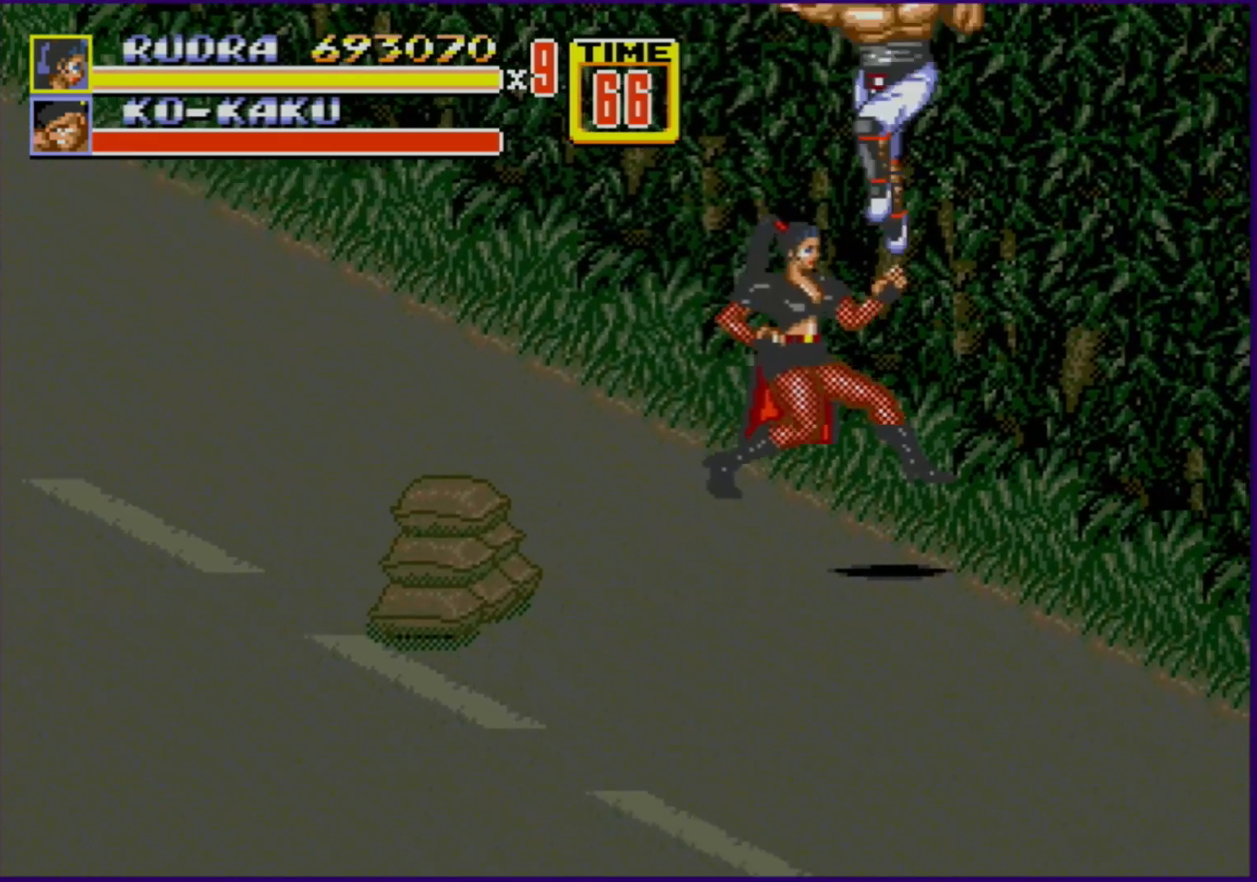
{"buttons": ["B", "DPAD_RIGHT"], "events": [[83, "DPAD_RIGHT", "down"], [100, "DPAD_DOWN", "down"], [433, "B", "down"], [450, "DPAD_DOWN", "up"]]}
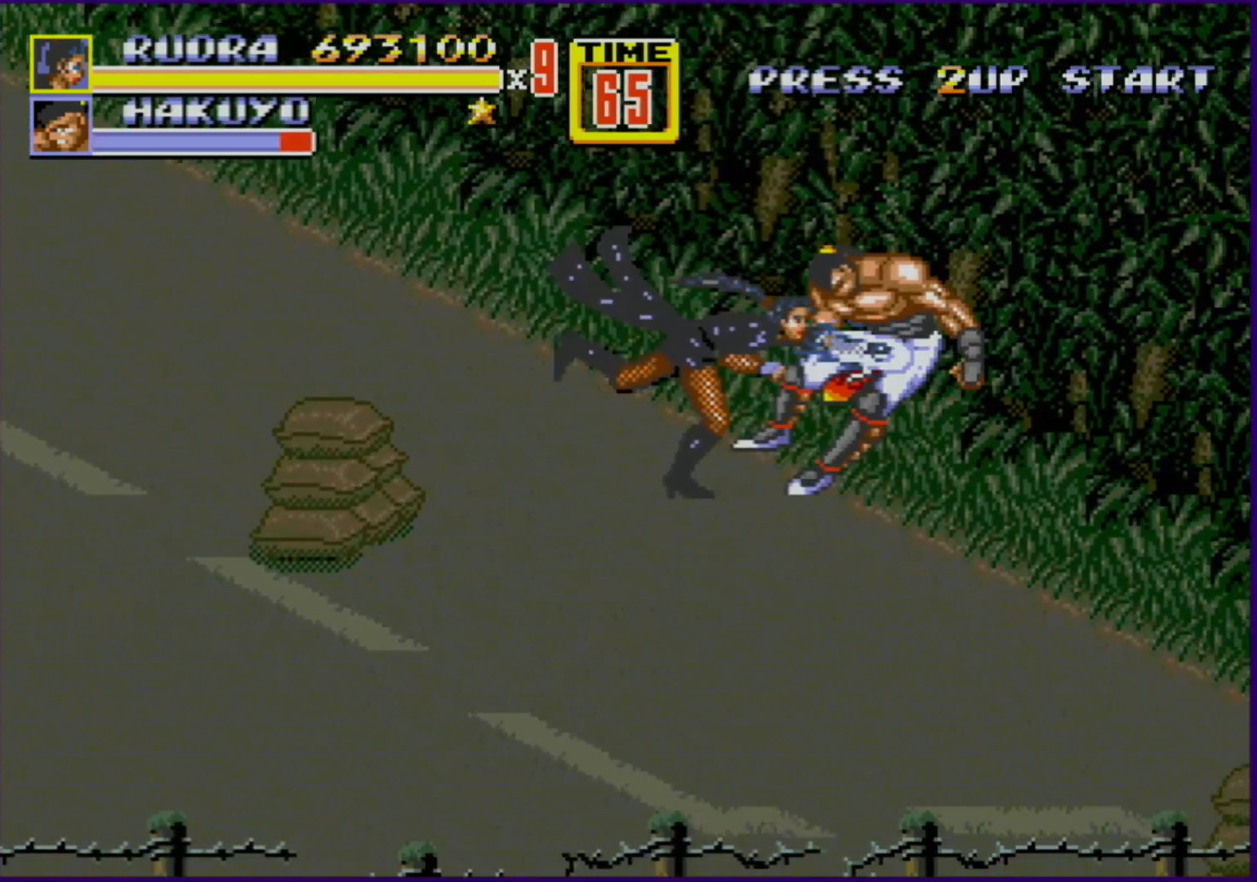
{"buttons": [], "events": [[117, "B", "up"], [267, "B", "down"], [400, "DPAD_RIGHT", "up"], [417, "B", "up"]]}
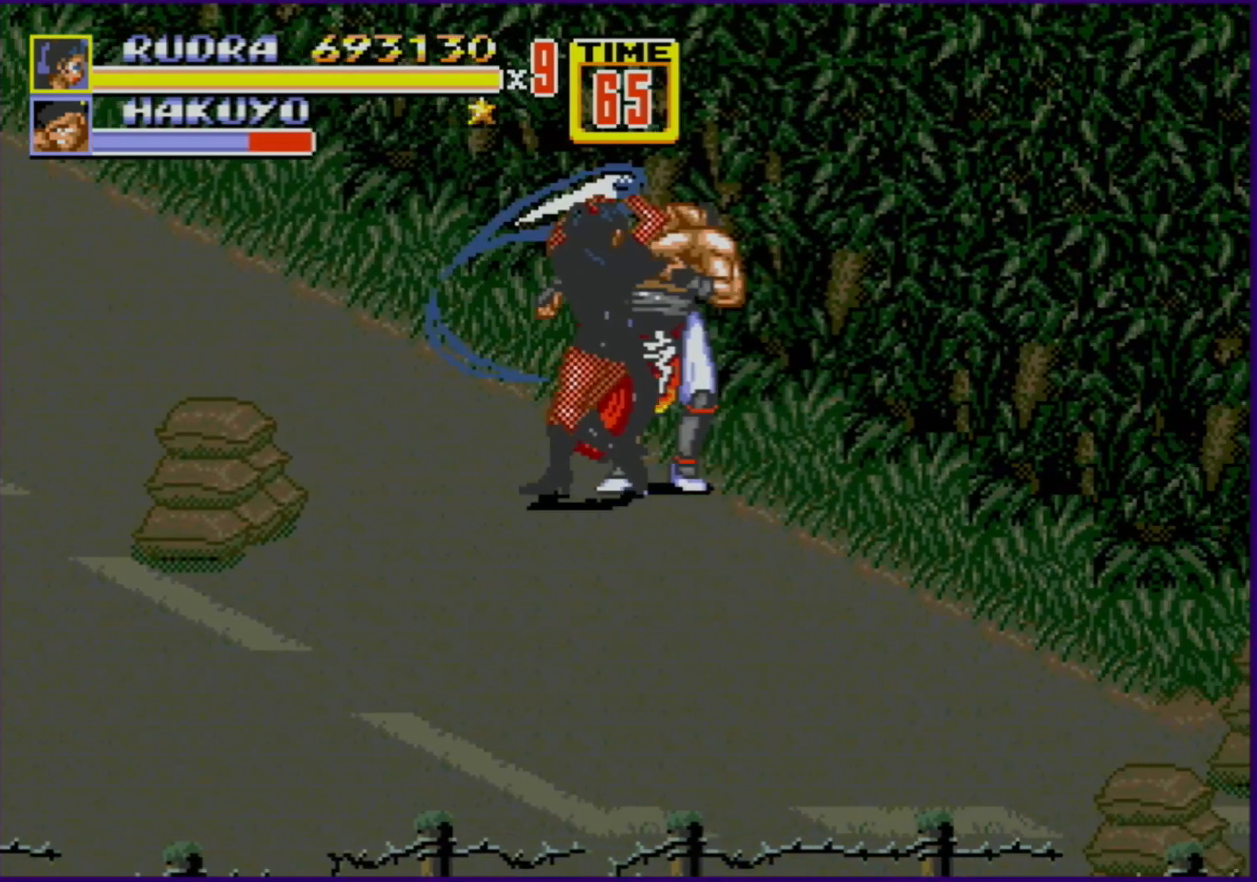
{"buttons": [], "events": [[17, "B", "down"], [67, "B", "up"], [133, "B", "down"], [183, "B", "up"]]}
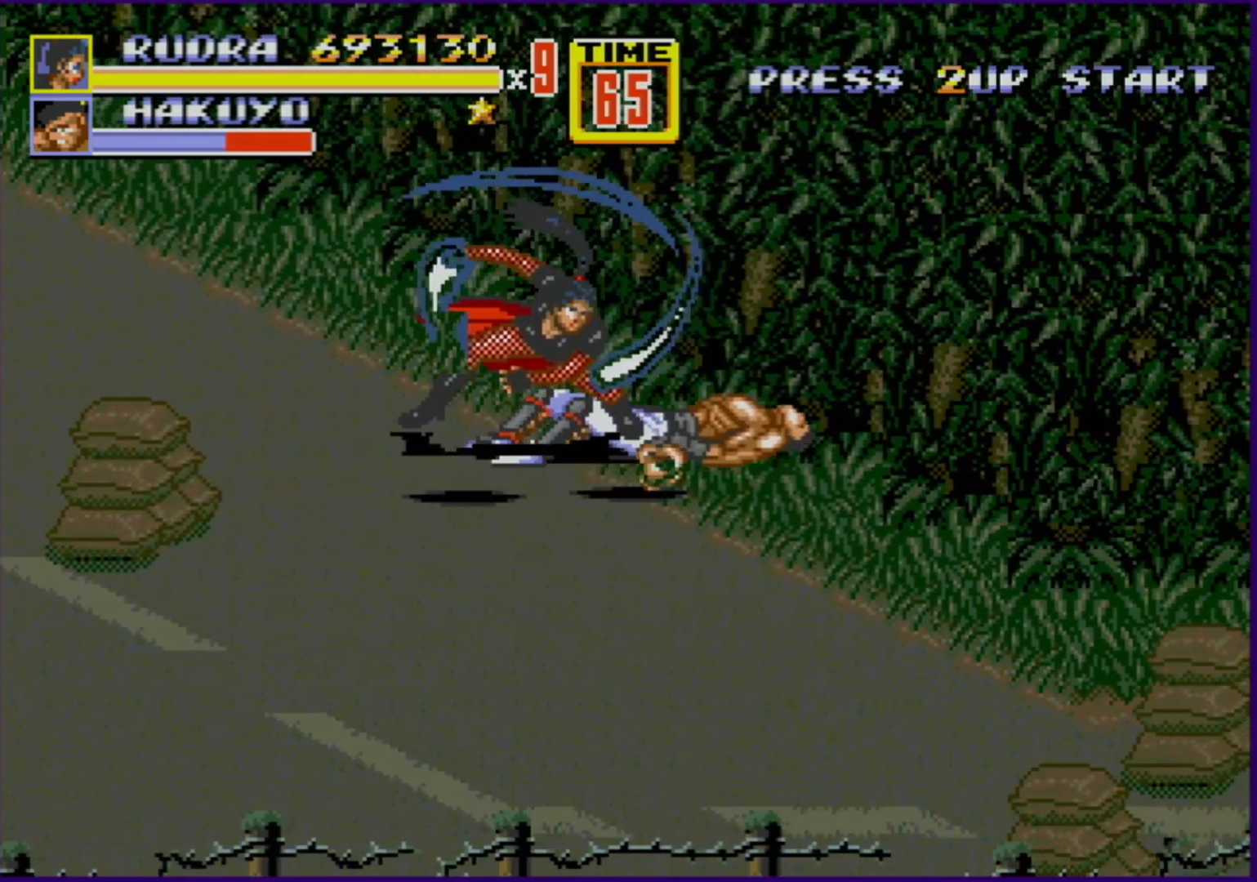
{"buttons": [], "events": []}
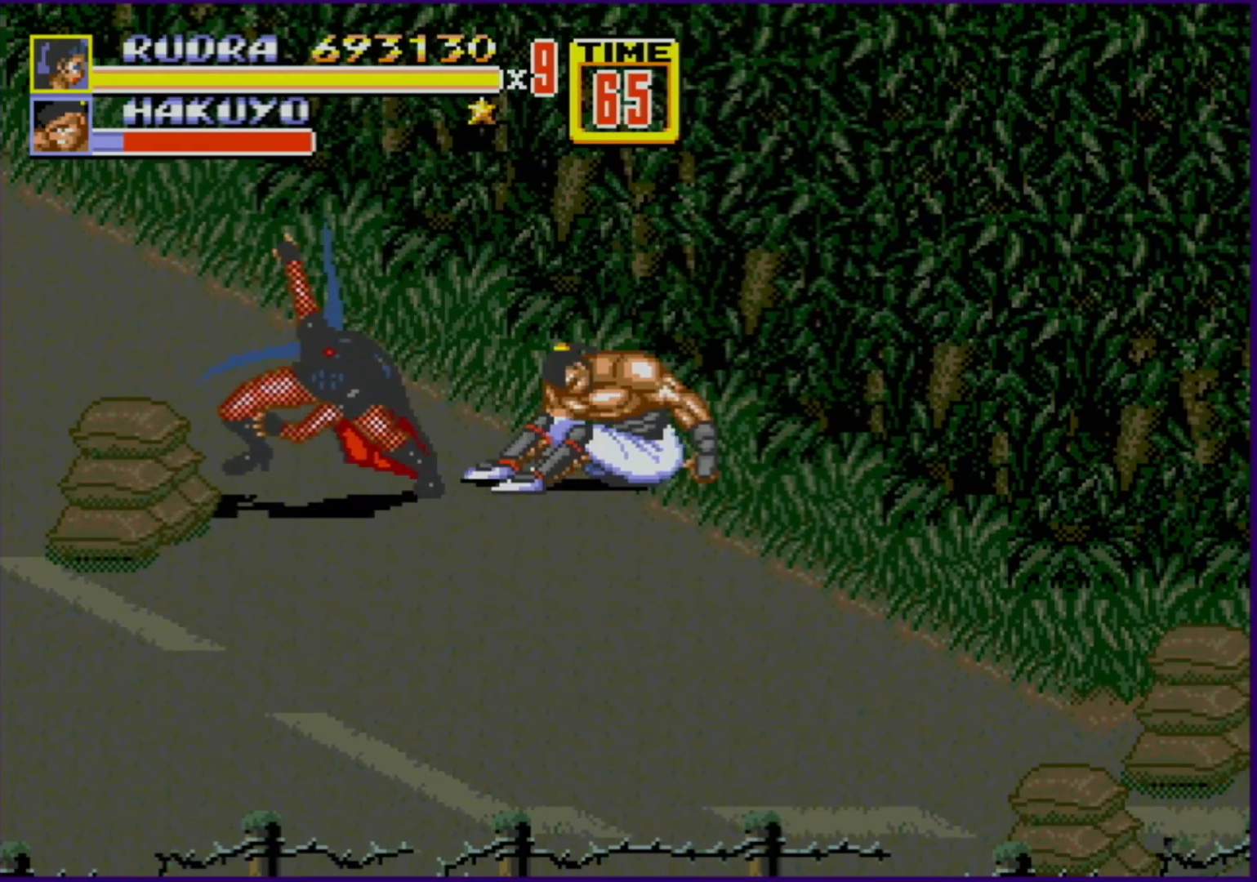
{"buttons": [], "events": [[117, "DPAD_RIGHT", "down"], [217, "DPAD_RIGHT", "up"], [233, "DPAD_RIGHT", "down"], [250, "B", "down"], [300, "B", "up"], [367, "B", "down"], [417, "B", "up"], [483, "DPAD_RIGHT", "up"]]}
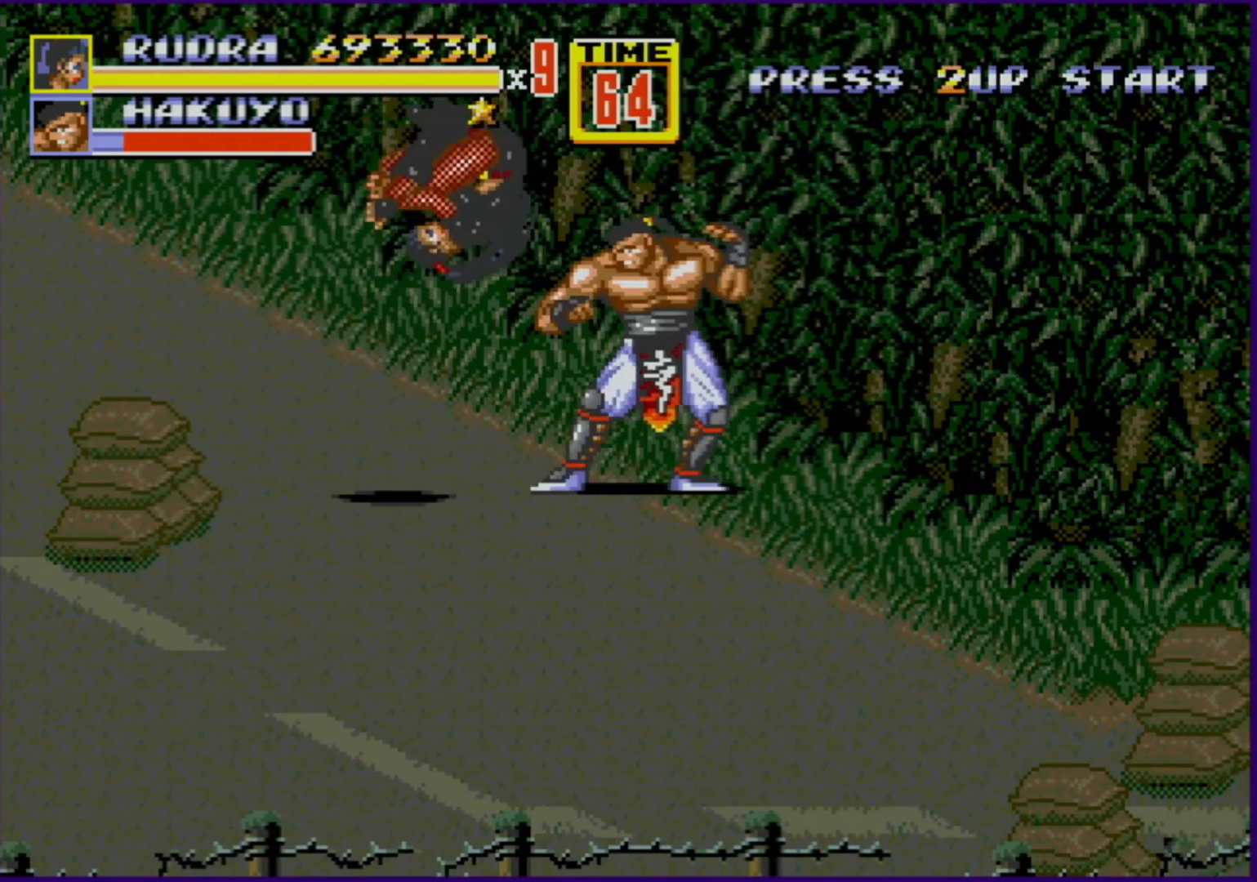
{"buttons": [], "events": []}
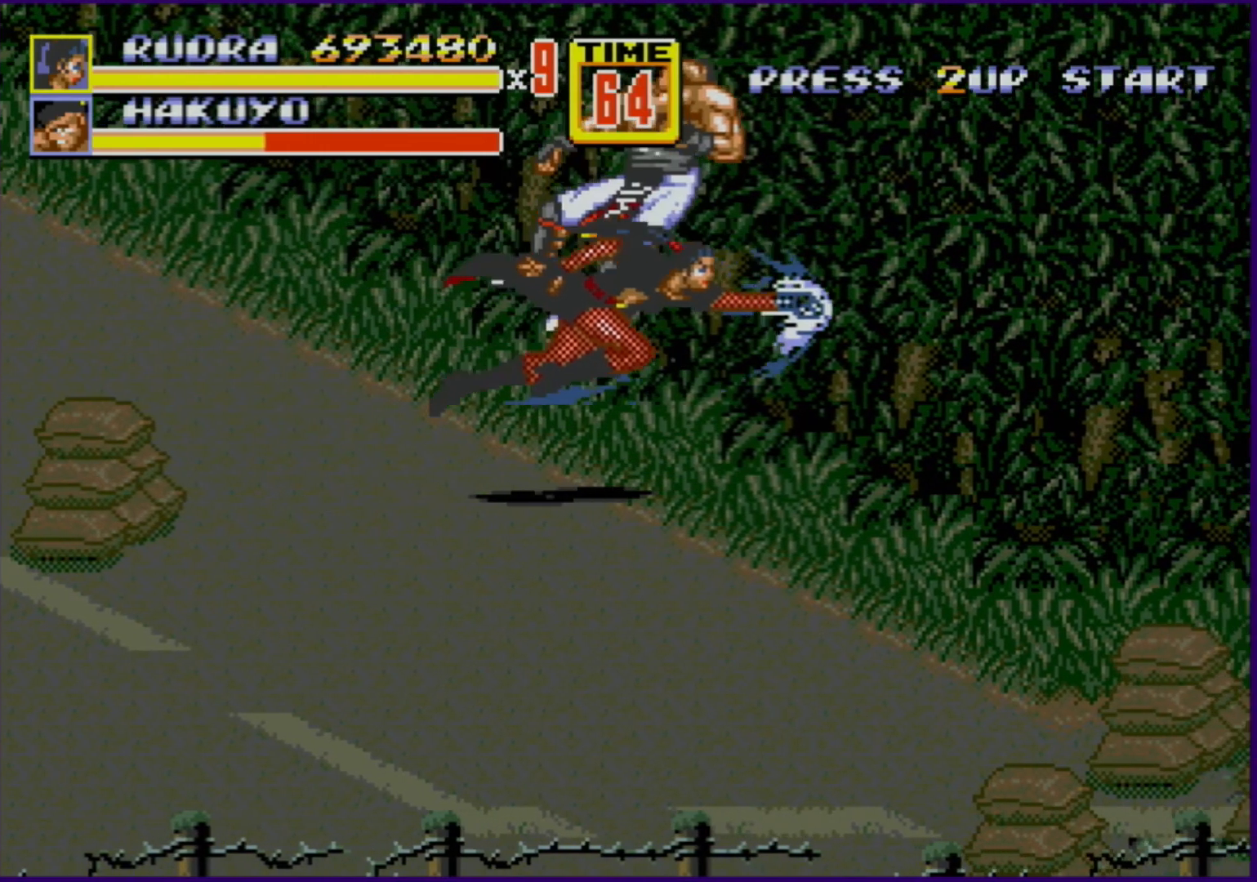
{"buttons": ["DPAD_LEFT"], "events": [[367, "DPAD_LEFT", "down"]]}